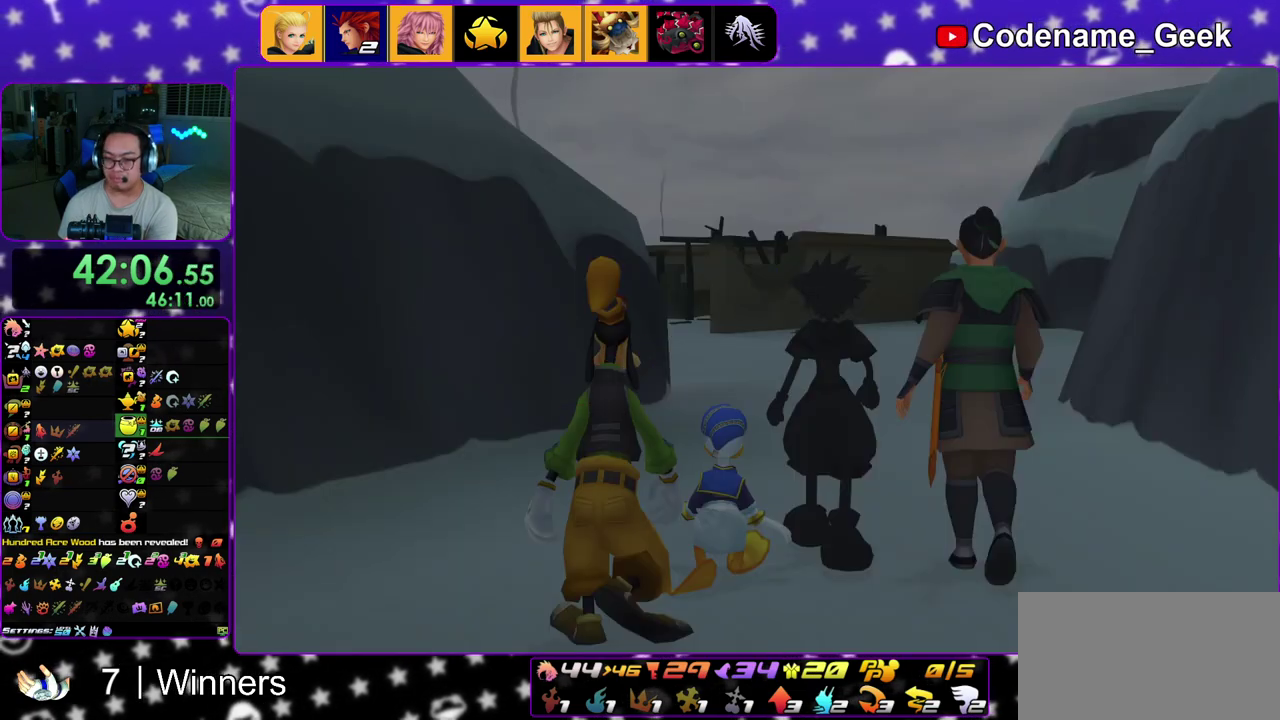
Gameplay with a controller (Nintendo layout); each line is a JSON object with the inputs held at the frame after it (dt_ms = milliseconds from this image to that frame). "events" lists button and stick changes between this image and that frame as [ms after this image, input, new state], when the widget could be followed in between. This overlay highlights the sticks when they move; stick clicks (L3 R3) are not distinguishable. Not read: L3 R3.
{"dt_ms": 600, "buttons": ["B"], "left_stick": "up", "right_stick": "center"}
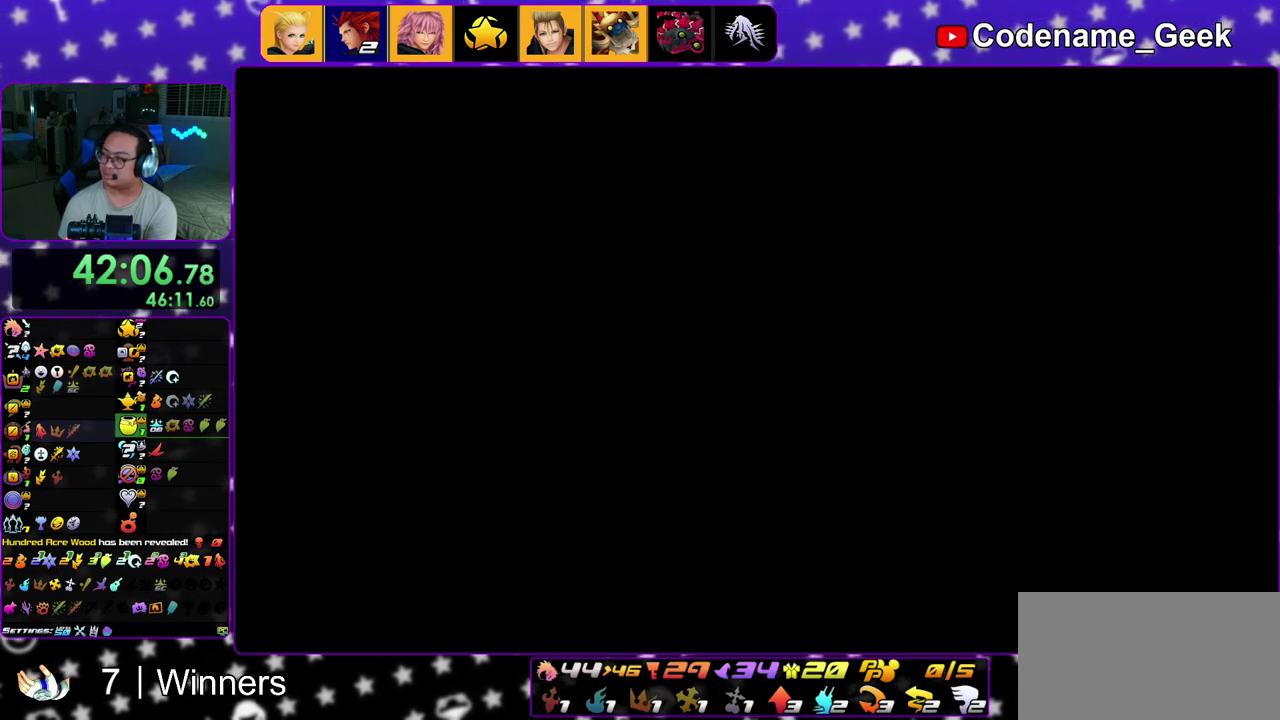
{"dt_ms": 400, "buttons": [], "left_stick": "up", "right_stick": "center", "events": [[33, "B", "up"], [133, "B", "down"], [233, "B", "up"], [300, "B", "down"], [400, "B", "up"]]}
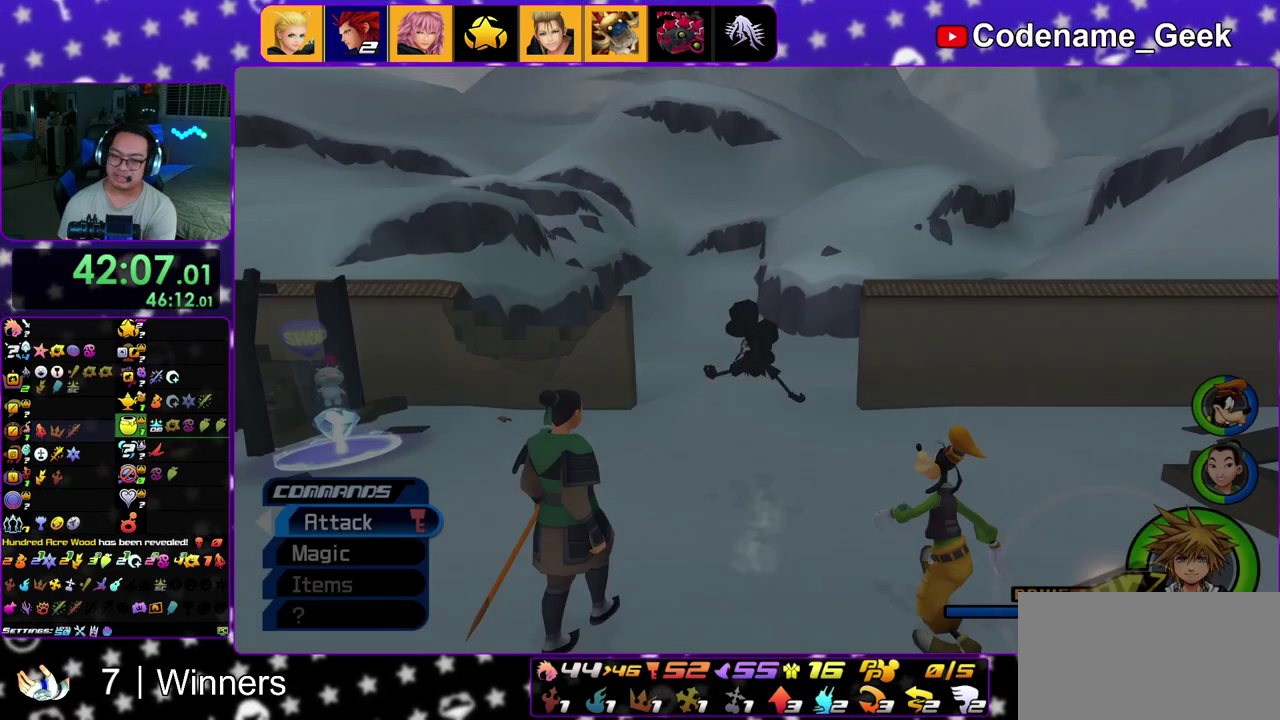
{"dt_ms": 500, "buttons": ["Y"], "left_stick": "up", "right_stick": "center", "events": [[67, "B", "down"], [167, "B", "up"], [300, "Y", "down"], [433, "right_stick", "left"], [500, "right_stick", "center"]]}
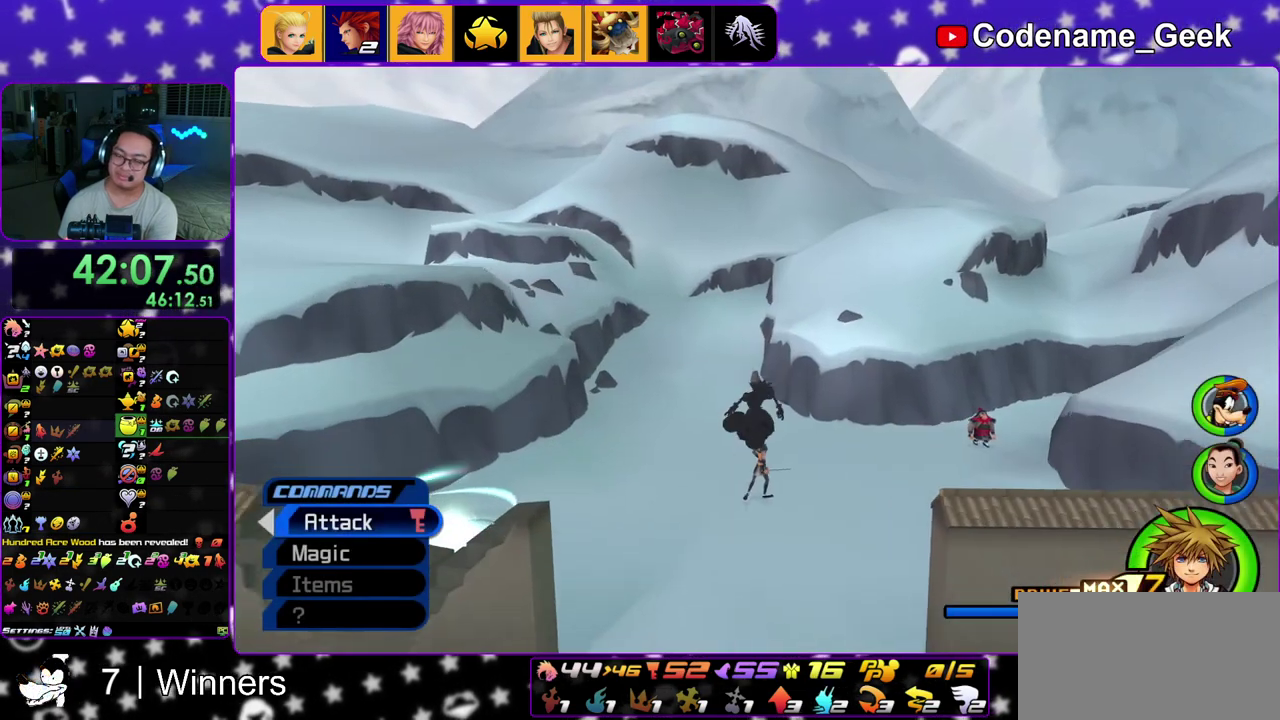
{"dt_ms": 500, "buttons": ["Y"], "left_stick": "up", "right_stick": "center", "events": []}
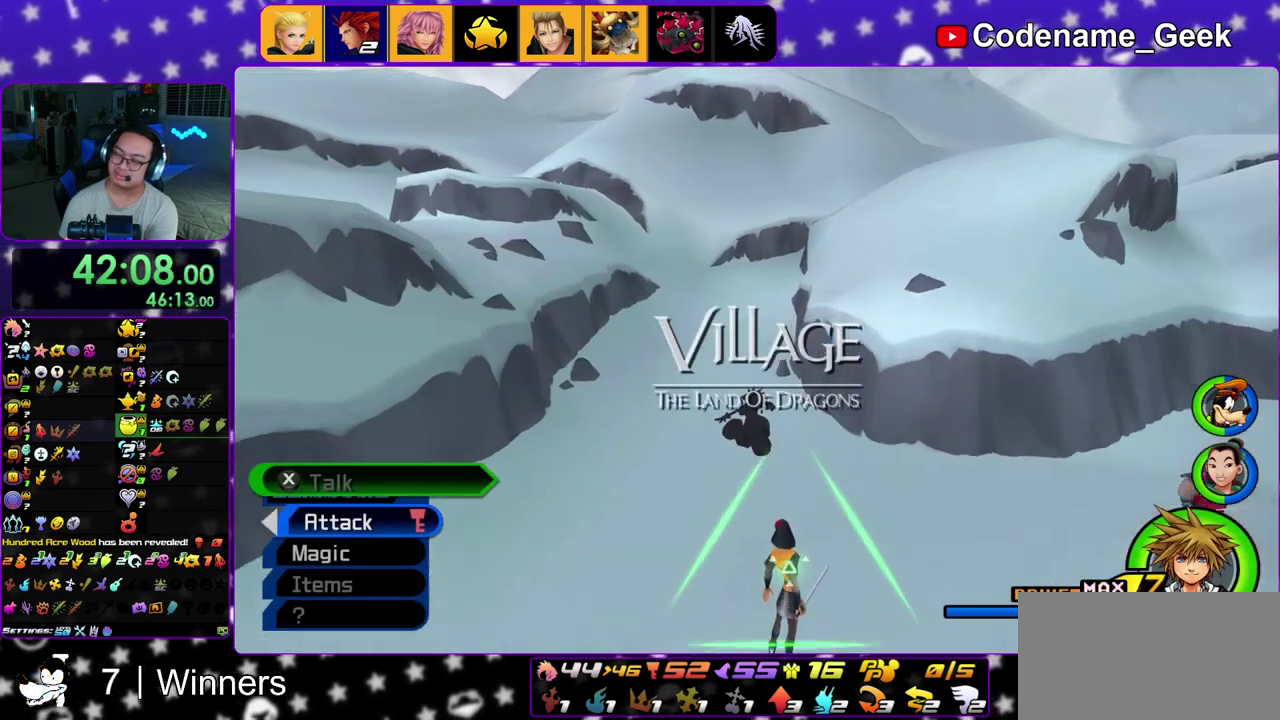
{"dt_ms": 600, "buttons": ["Y"], "left_stick": "up", "right_stick": "center", "events": []}
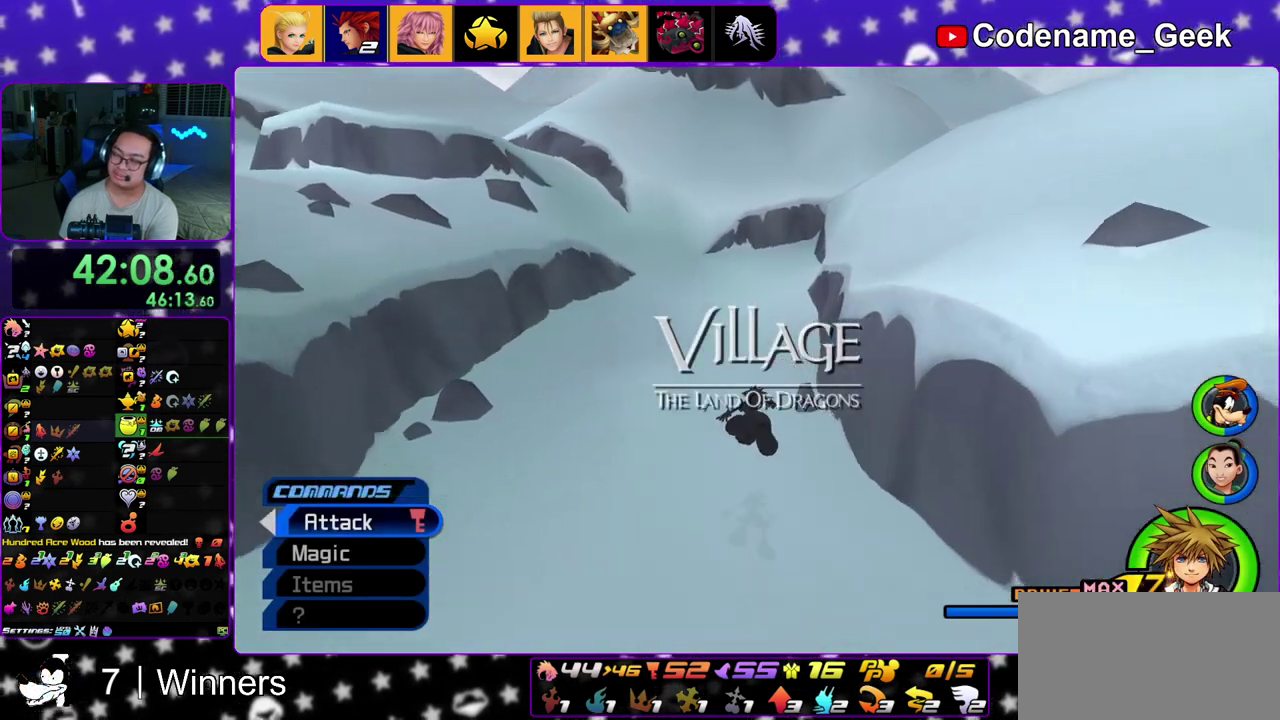
{"dt_ms": 400, "buttons": ["Y"], "left_stick": "up", "right_stick": "center", "events": []}
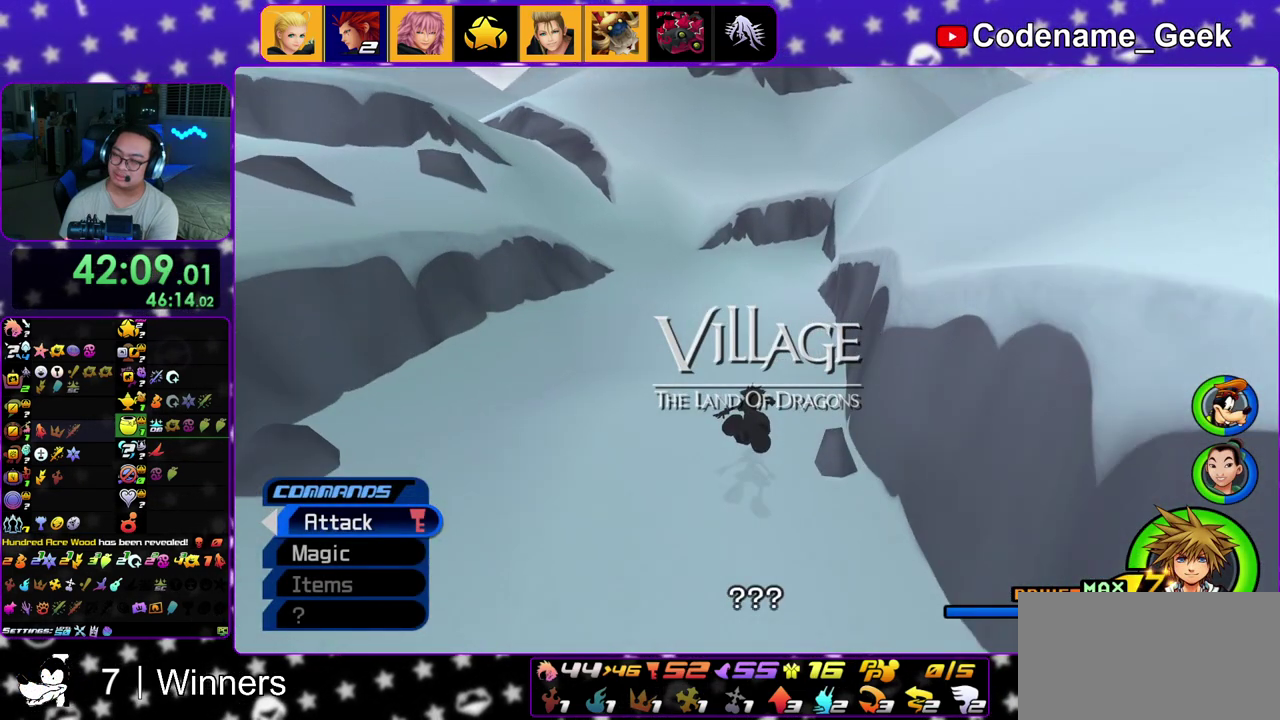
{"dt_ms": 500, "buttons": [], "left_stick": "up", "right_stick": "center", "events": [[217, "Y", "up"]]}
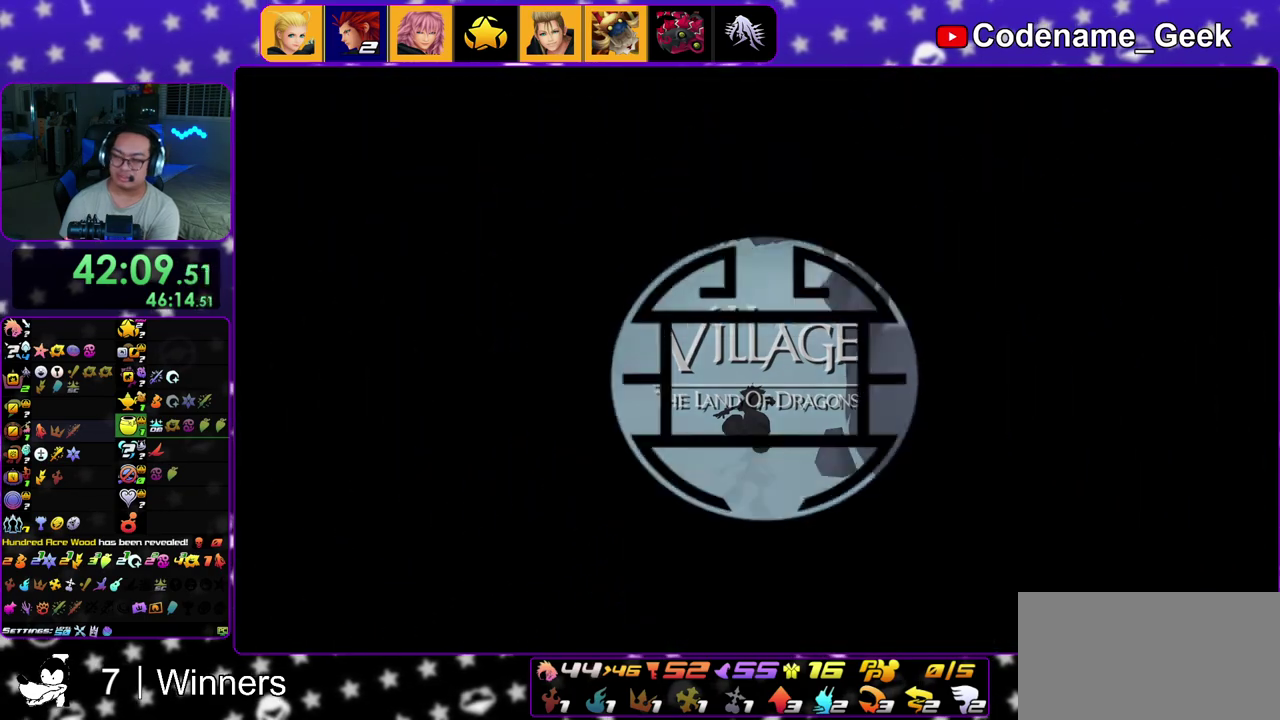
{"dt_ms": 500, "buttons": [], "left_stick": "up", "right_stick": "center", "events": [[33, "left_stick", "up-right"], [317, "left_stick", "up"]]}
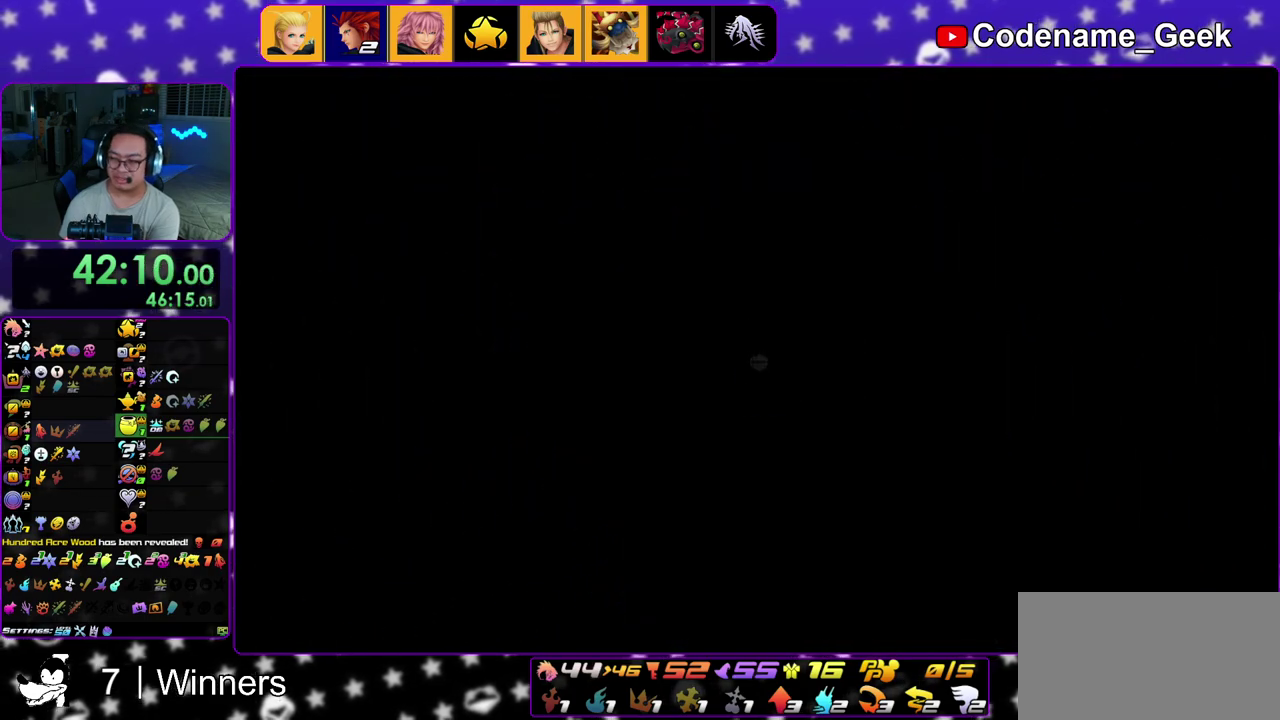
{"dt_ms": 500, "buttons": ["B"], "left_stick": "up-right", "right_stick": "center", "events": [[267, "left_stick", "up-right"], [300, "B", "down"]]}
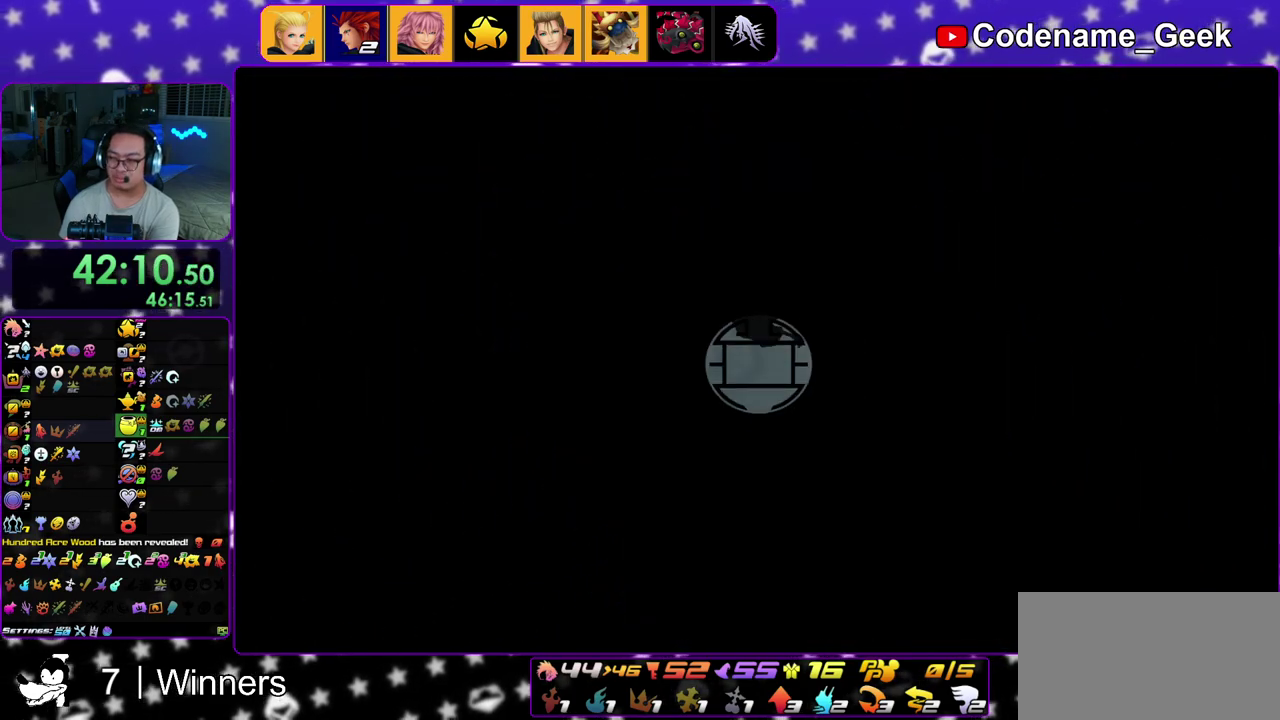
{"dt_ms": 300, "buttons": ["B"], "left_stick": "up-right", "right_stick": "center", "events": [[133, "B", "up"], [217, "B", "down"]]}
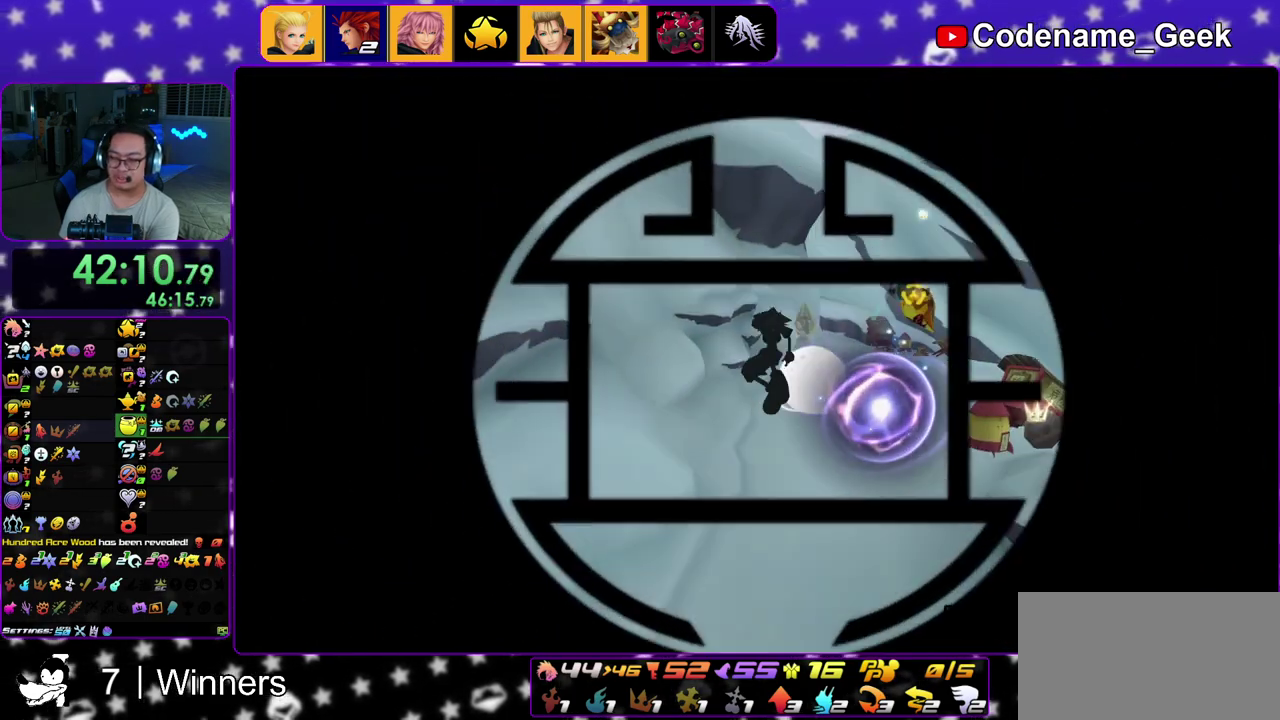
{"dt_ms": 800, "buttons": ["Y"], "left_stick": "up-right", "right_stick": "center", "events": [[100, "B", "up"], [267, "Y", "down"]]}
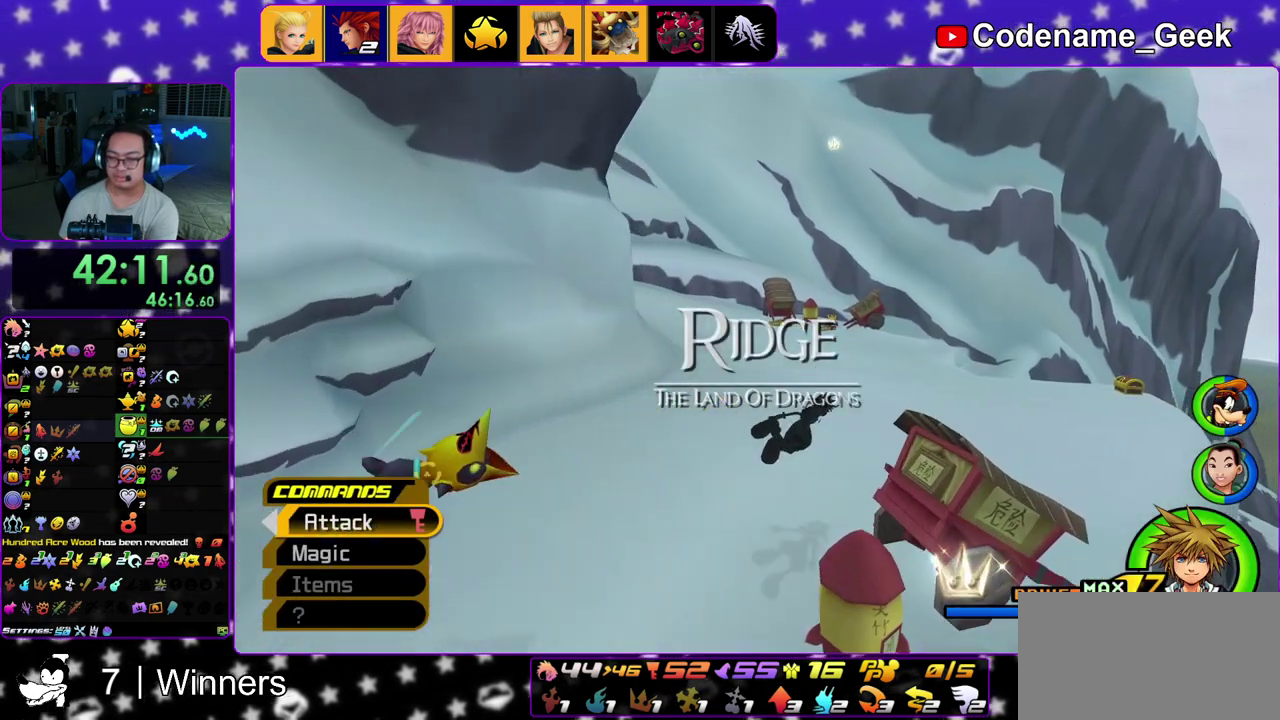
{"dt_ms": 400, "buttons": ["Y"], "left_stick": "up-right", "right_stick": "center", "events": []}